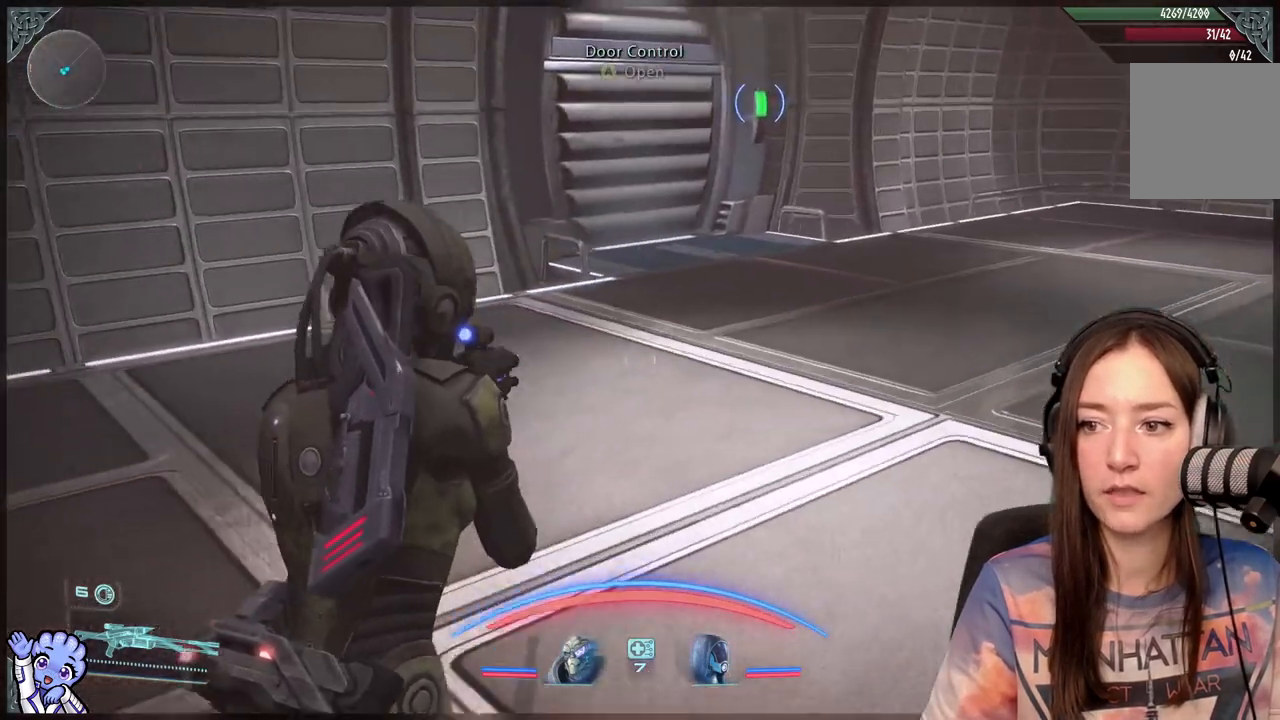
Gameplay with a controller (Xbox layout); each line is a JSON object with the inputs held at the frame after it. "events" lists button and stick changes between this image and that frame as [ms after this image, input, new state], when the widget could be followed in between.
{"buttons": [], "left_stick": "up-right", "right_stick": "right", "events": [[67, "right_stick", "center"], [317, "left_stick", "up-right"], [467, "right_stick", "right"]]}
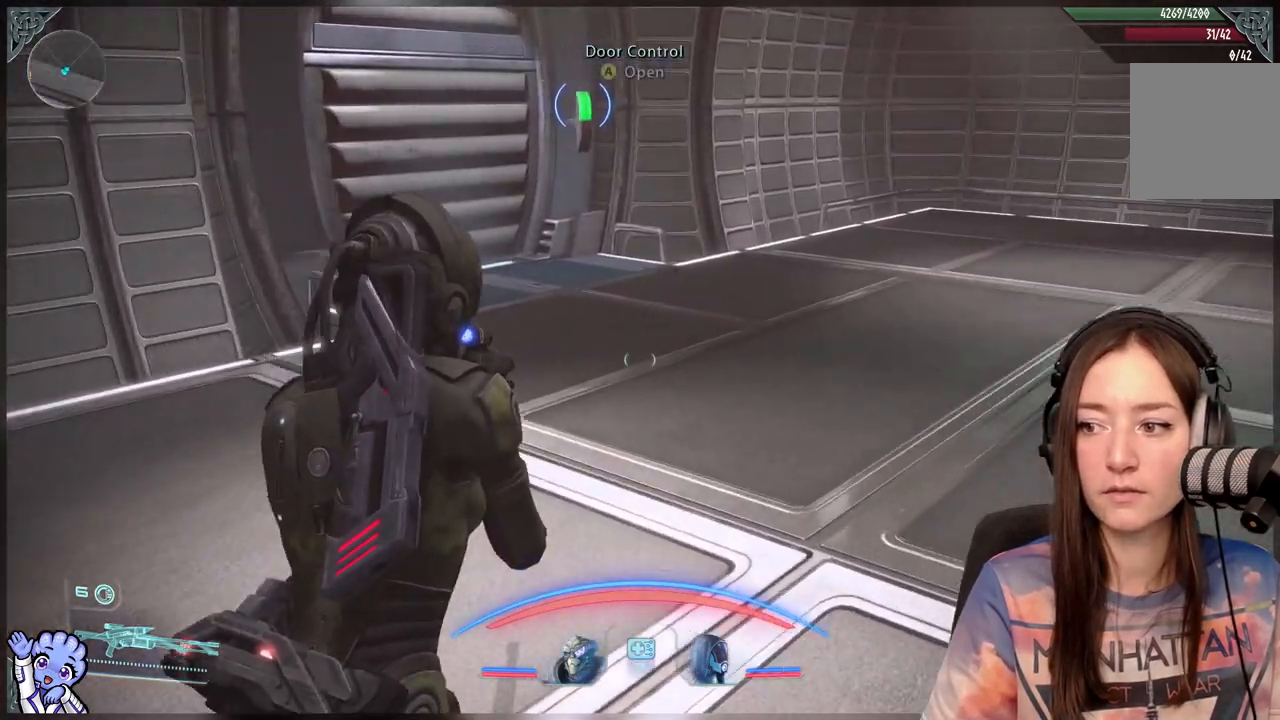
{"buttons": [], "left_stick": "up", "right_stick": "center", "events": [[133, "left_stick", "up"], [450, "right_stick", "center"]]}
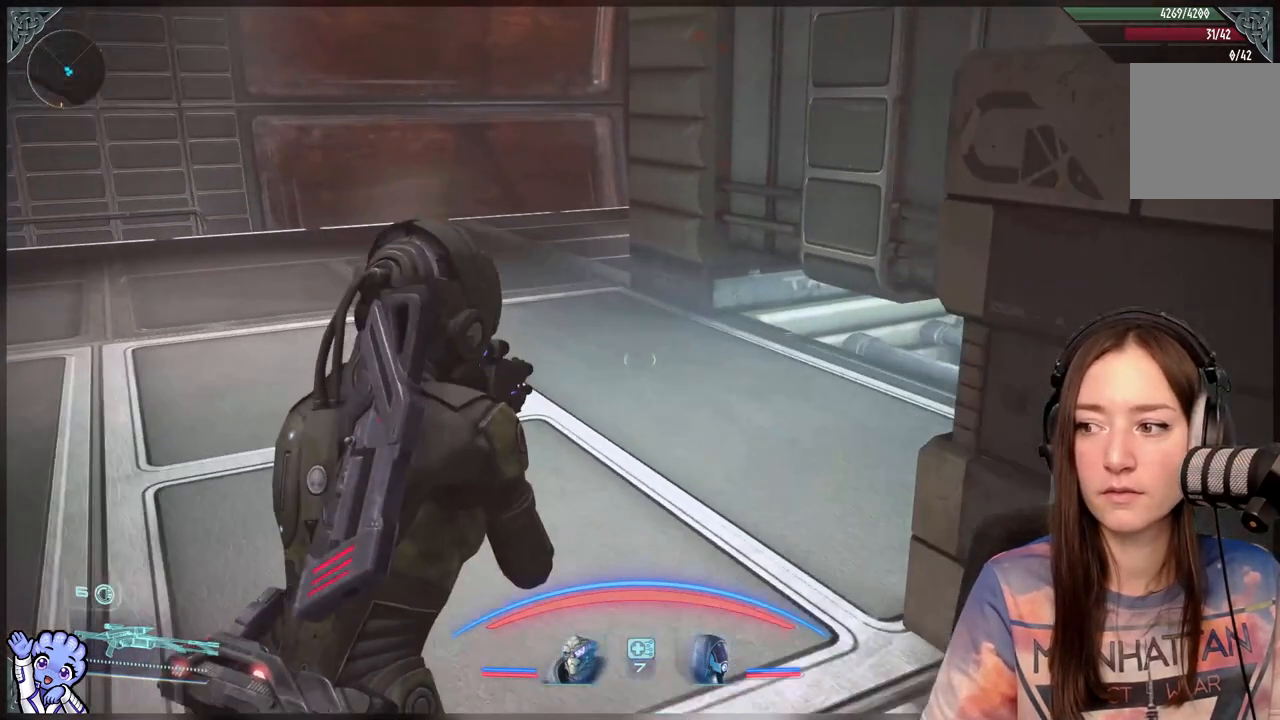
{"buttons": [], "left_stick": "up", "right_stick": "center", "events": []}
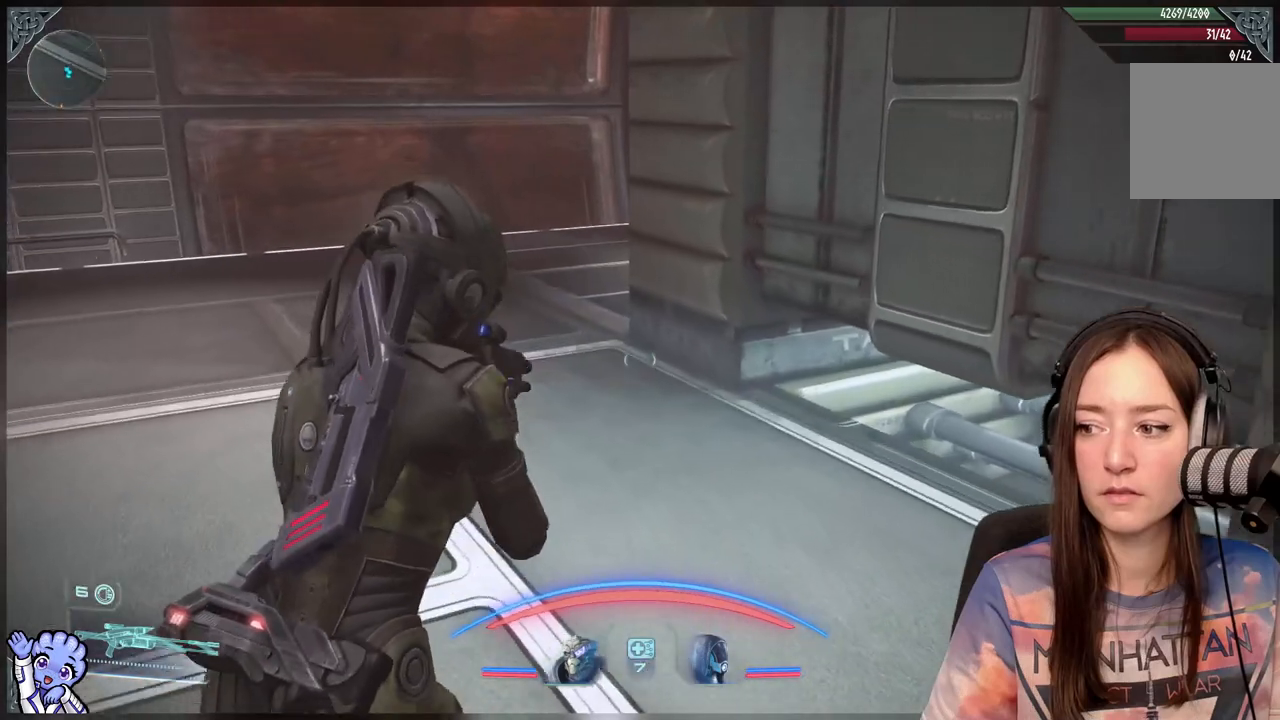
{"buttons": [], "left_stick": "center", "right_stick": "left", "events": [[150, "right_stick", "left"], [200, "left_stick", "center"]]}
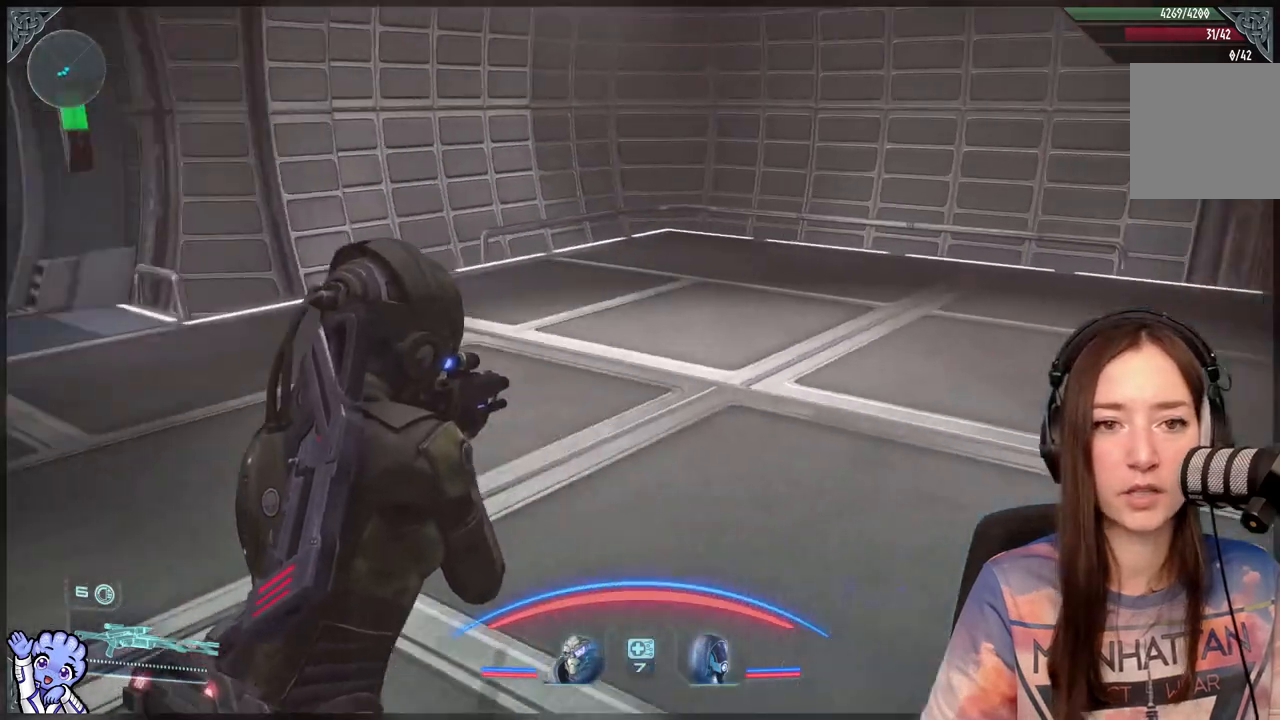
{"buttons": [], "left_stick": "center", "right_stick": "left", "events": [[33, "left_stick", "up"], [183, "right_stick", "center"], [333, "left_stick", "center"], [333, "right_stick", "left"]]}
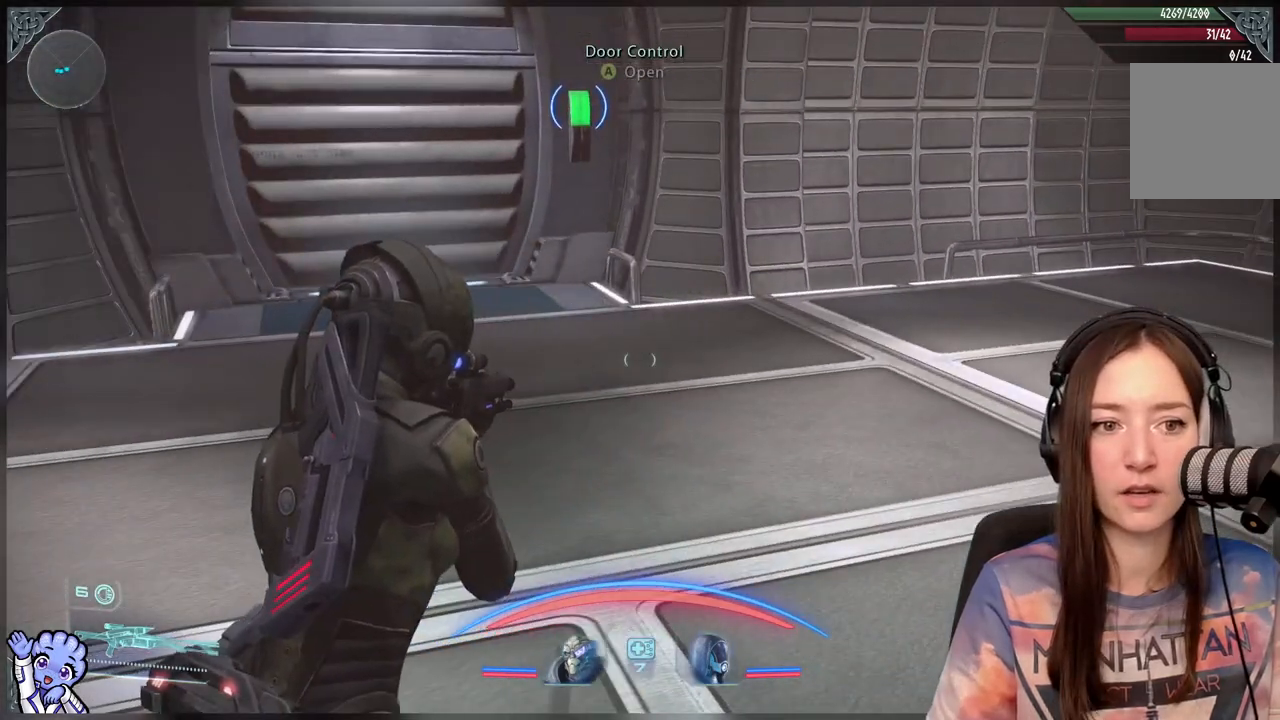
{"buttons": [], "left_stick": "center", "right_stick": "center", "events": [[17, "right_stick", "center"]]}
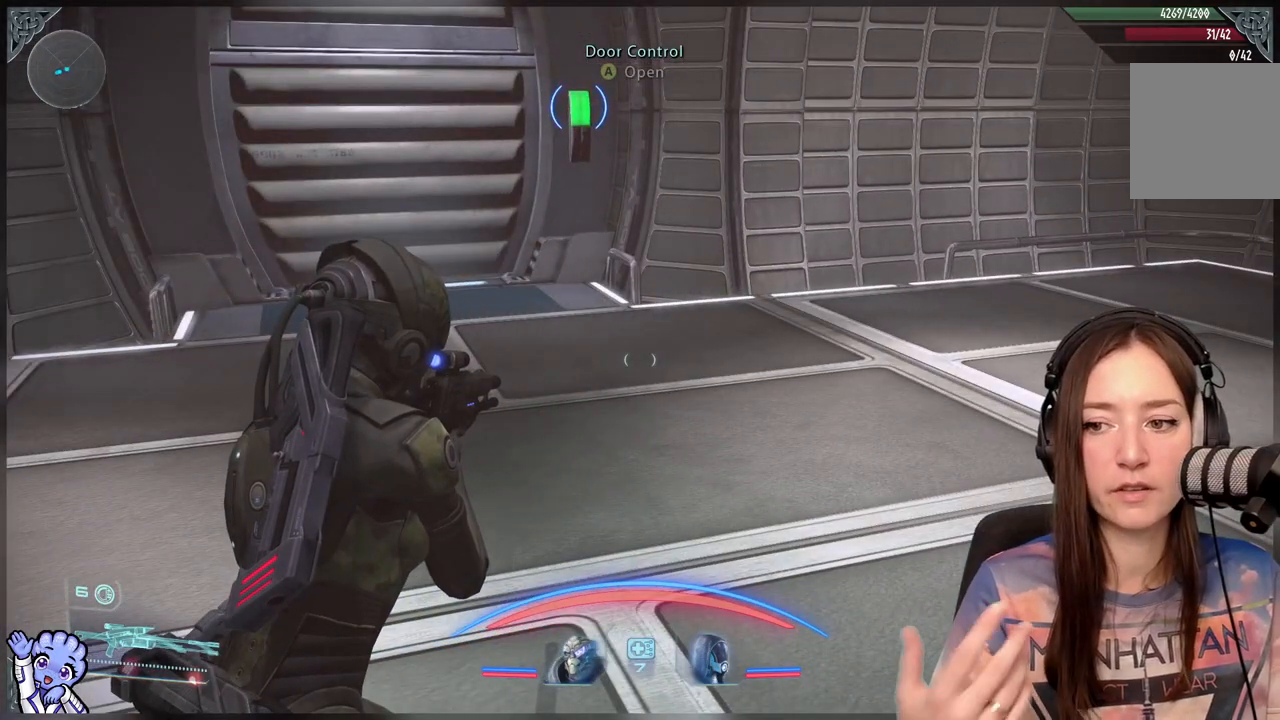
{"buttons": [], "left_stick": "center", "right_stick": "center", "events": []}
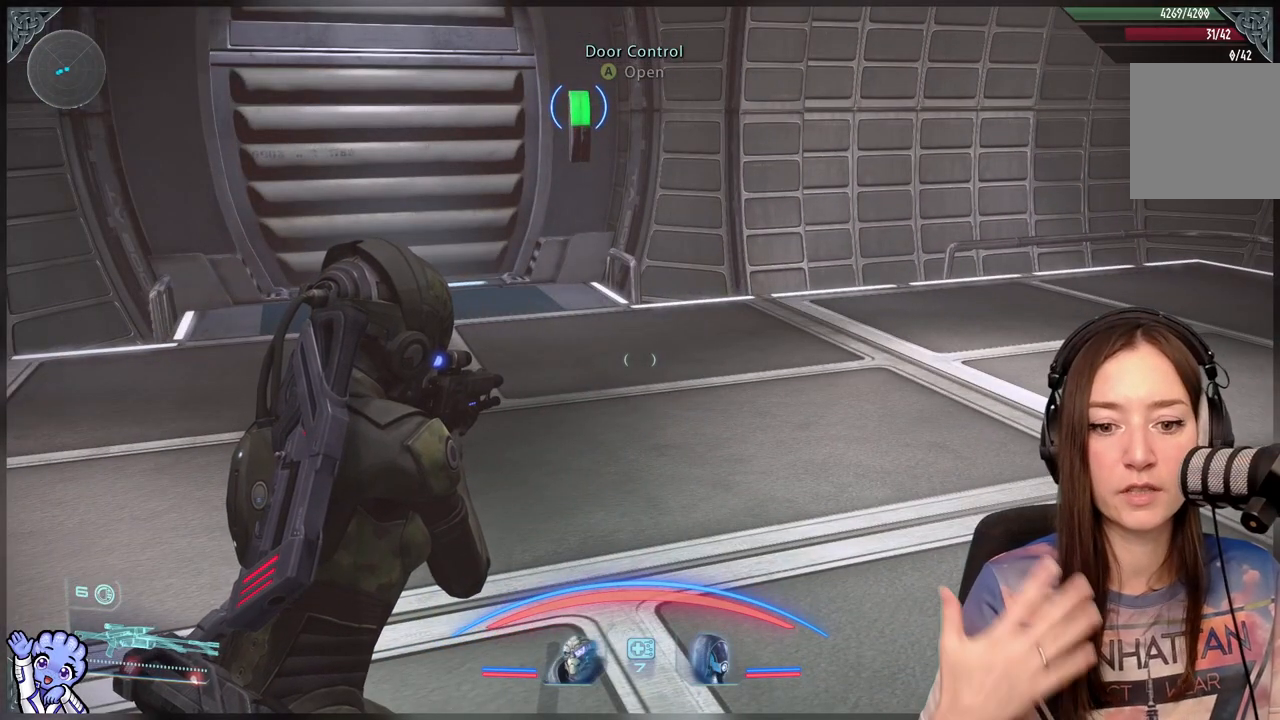
{"buttons": [], "left_stick": "center", "right_stick": "center", "events": []}
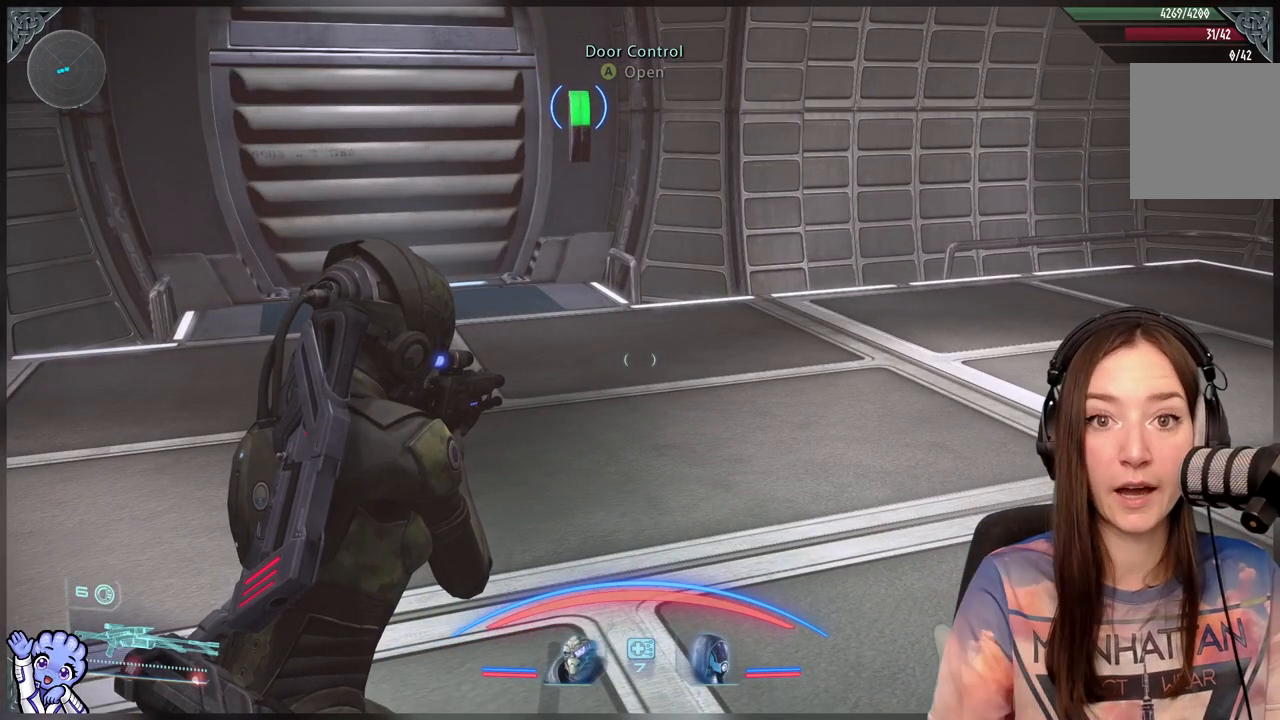
{"buttons": [], "left_stick": "up", "right_stick": "center", "events": [[233, "left_stick", "up-right"], [433, "left_stick", "up"]]}
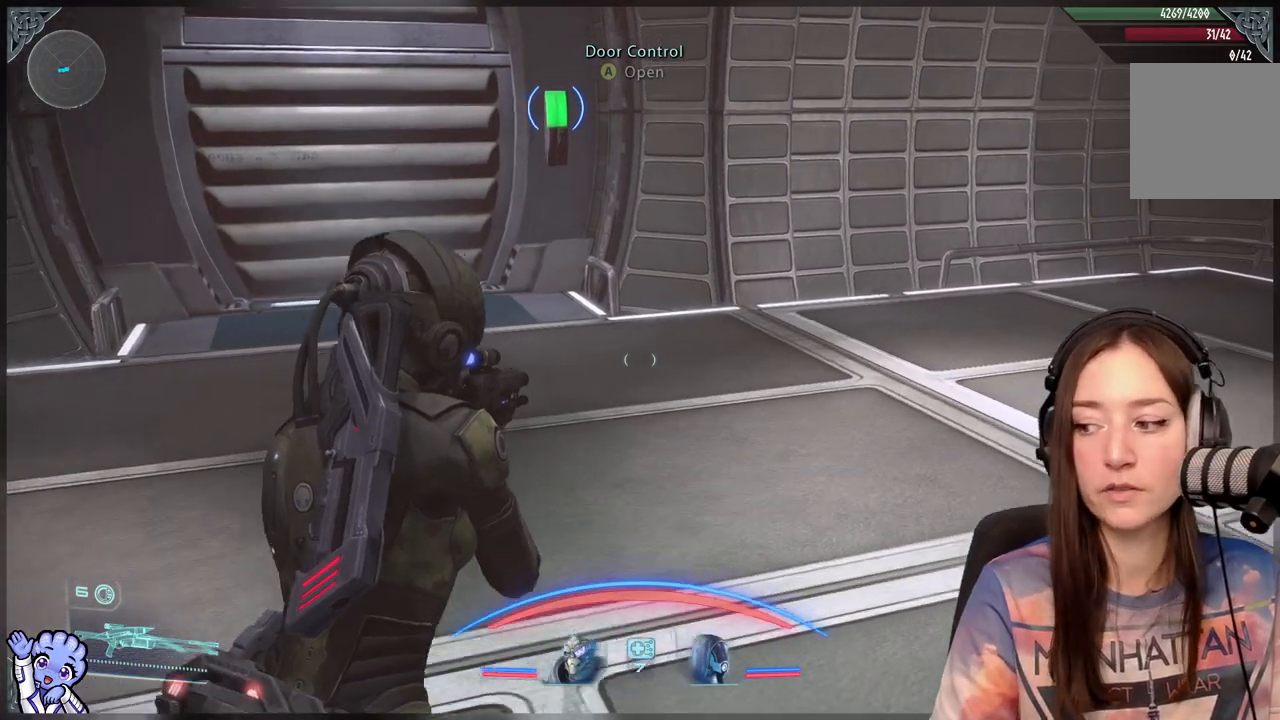
{"buttons": [], "left_stick": "up", "right_stick": "center", "events": [[283, "right_stick", "up"], [383, "right_stick", "center"]]}
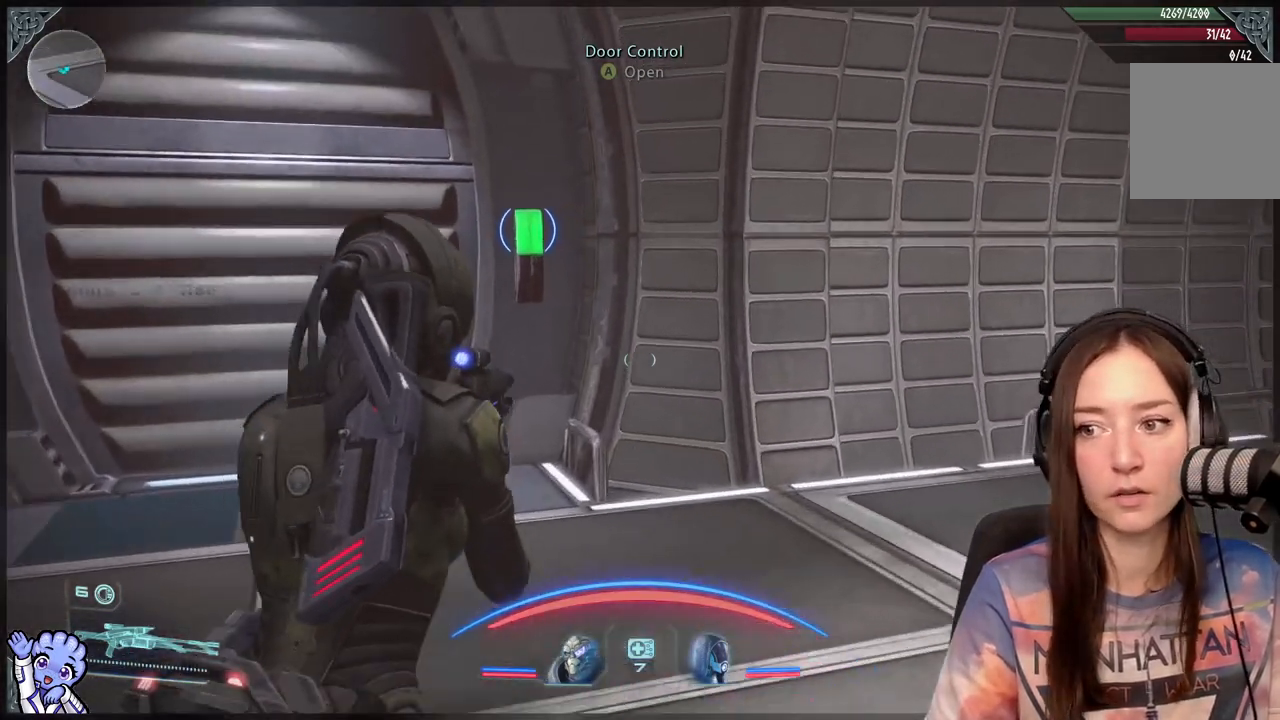
{"buttons": [], "left_stick": "up-left", "right_stick": "center", "events": [[83, "left_stick", "up-left"]]}
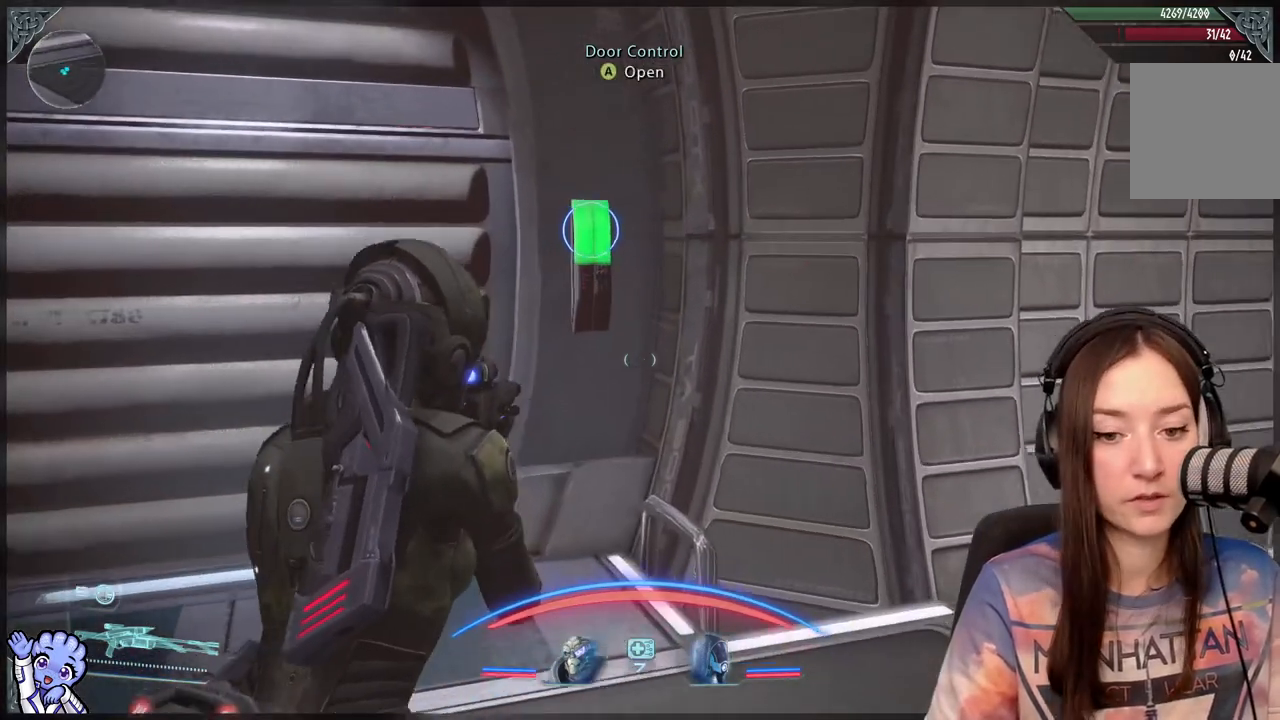
{"buttons": [], "left_stick": "down", "right_stick": "left", "events": [[33, "A", "down"], [83, "left_stick", "center"], [117, "A", "up"], [267, "left_stick", "down"], [400, "right_stick", "left"]]}
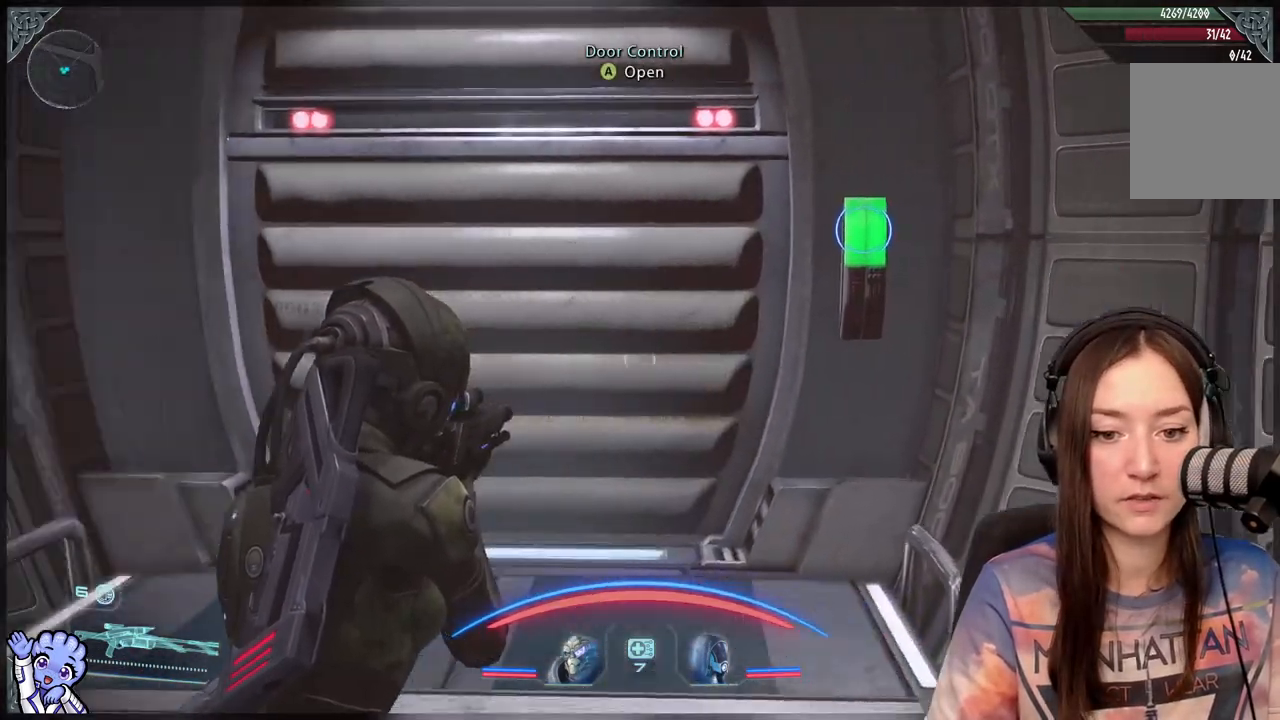
{"buttons": [], "left_stick": "down", "right_stick": "center", "events": [[133, "right_stick", "center"]]}
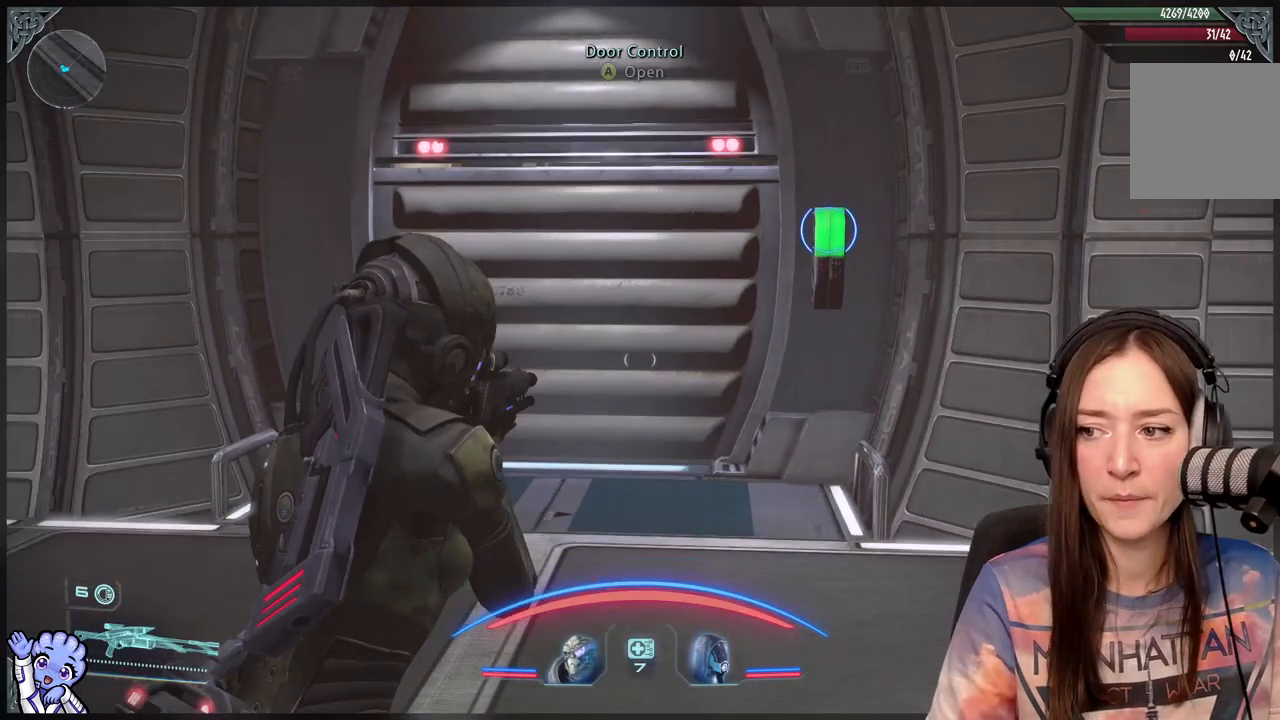
{"buttons": [], "left_stick": "center", "right_stick": "center", "events": [[33, "left_stick", "down-left"], [333, "left_stick", "center"], [333, "right_stick", "down-right"], [450, "right_stick", "center"]]}
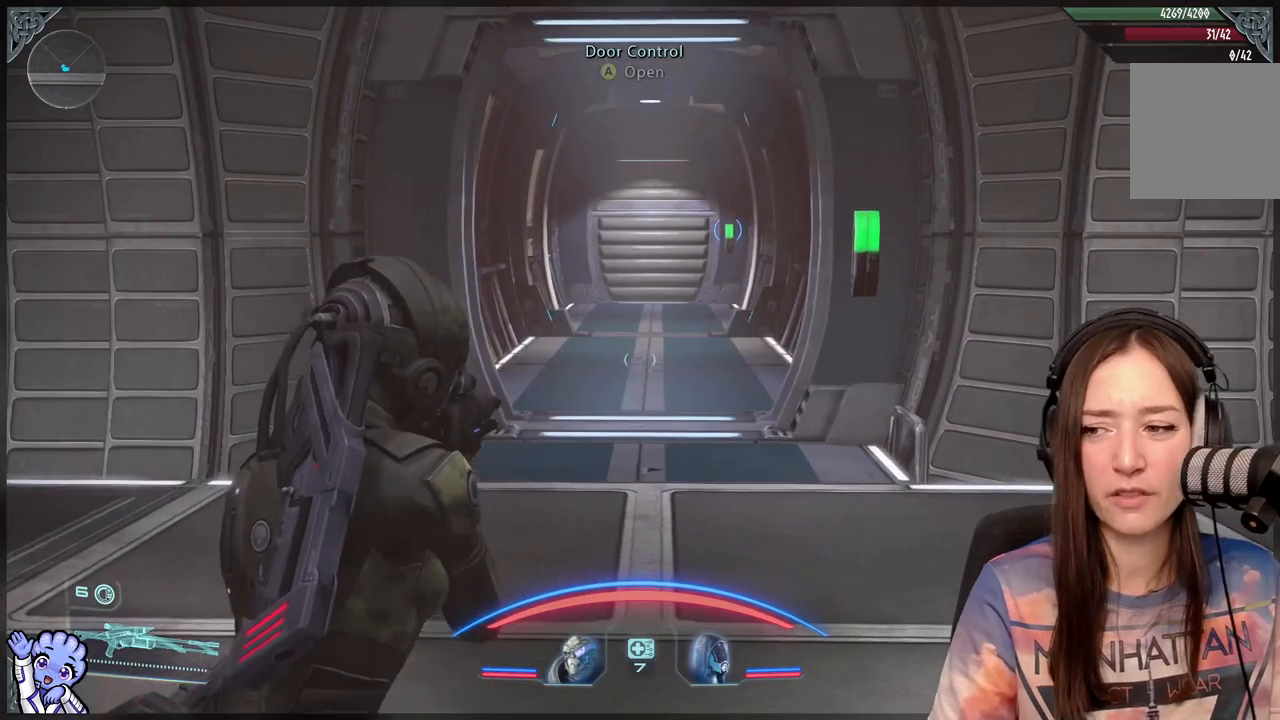
{"buttons": [], "left_stick": "up", "right_stick": "center", "events": [[267, "left_stick", "up"]]}
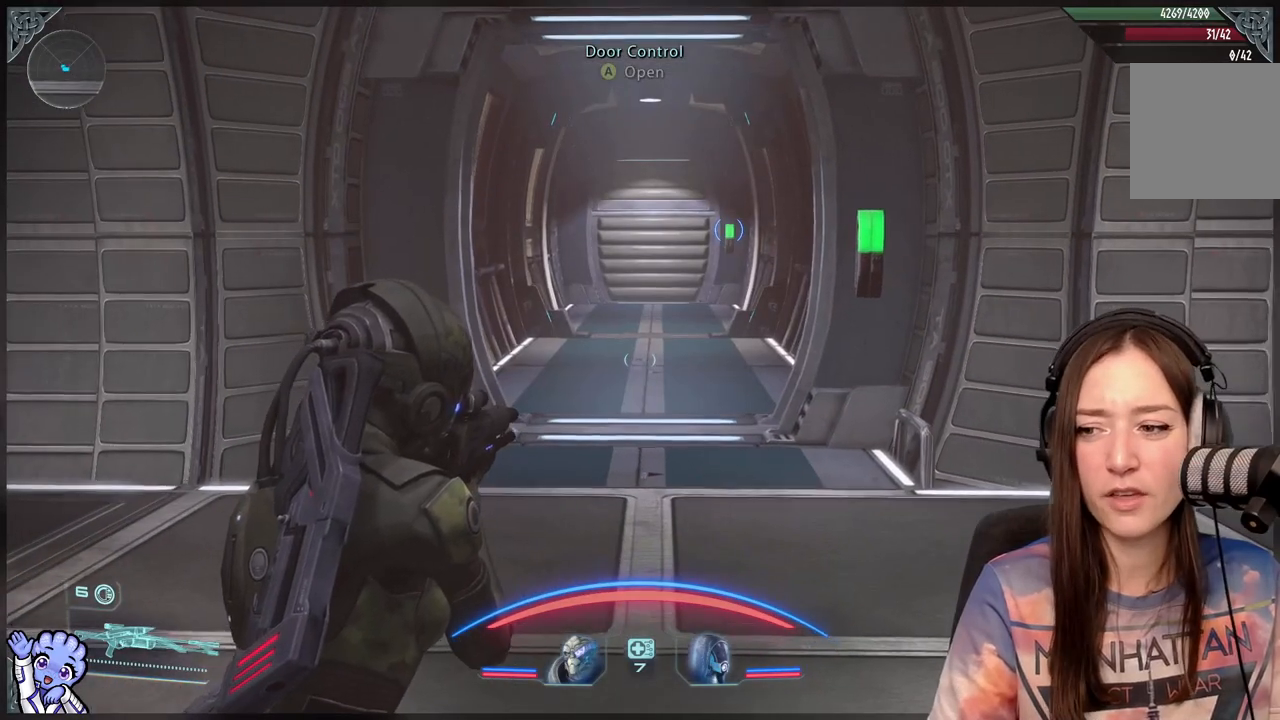
{"buttons": [], "left_stick": "center", "right_stick": "center", "events": [[350, "left_stick", "center"]]}
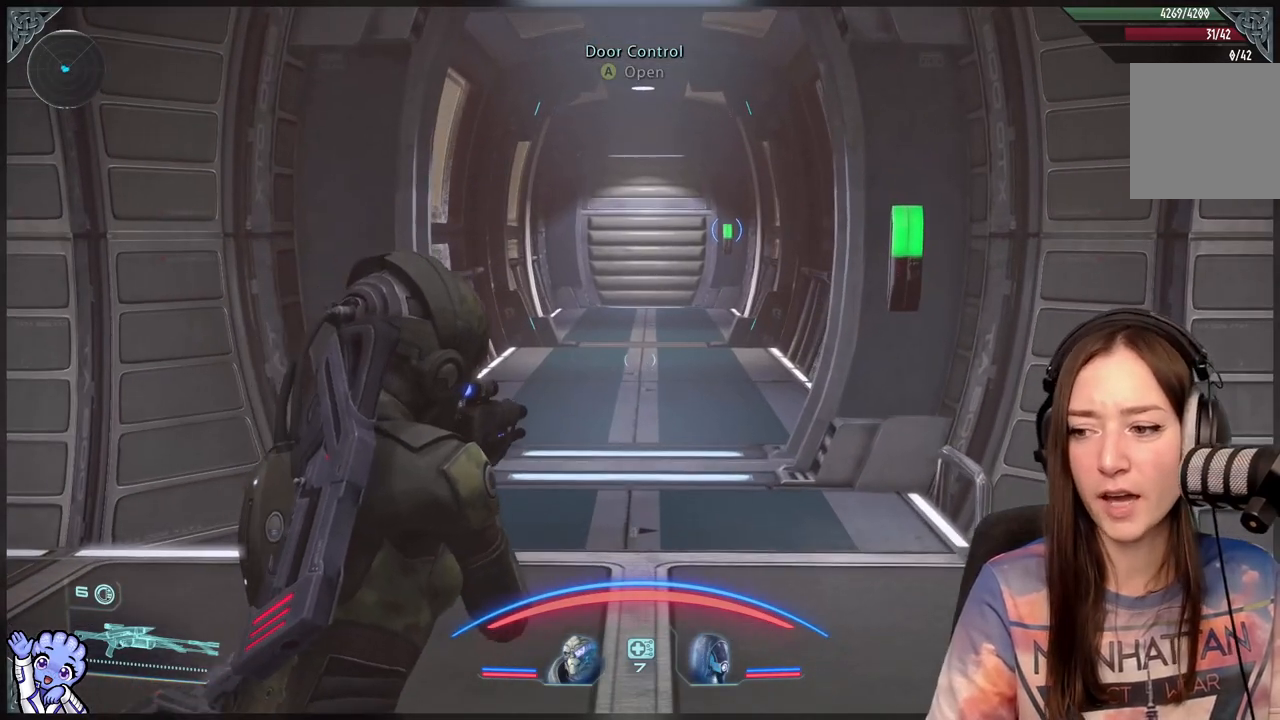
{"buttons": [], "left_stick": "center", "right_stick": "center", "events": []}
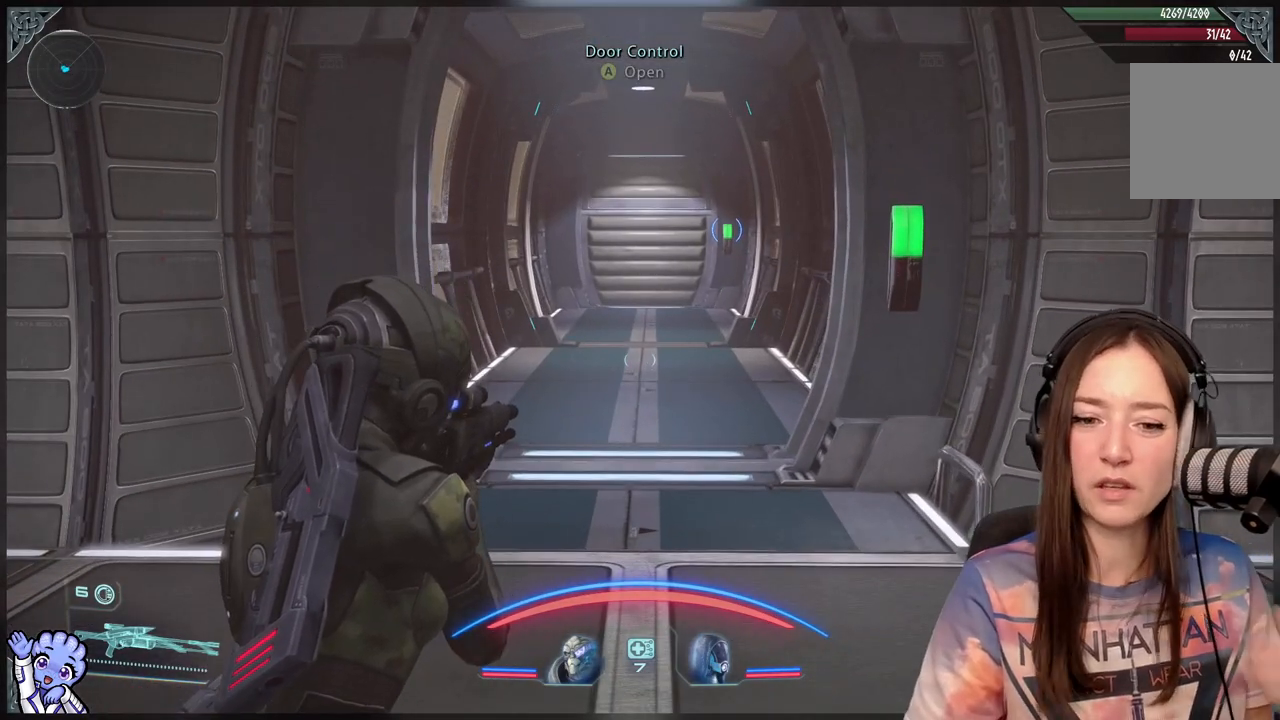
{"buttons": [], "left_stick": "center", "right_stick": "center", "events": []}
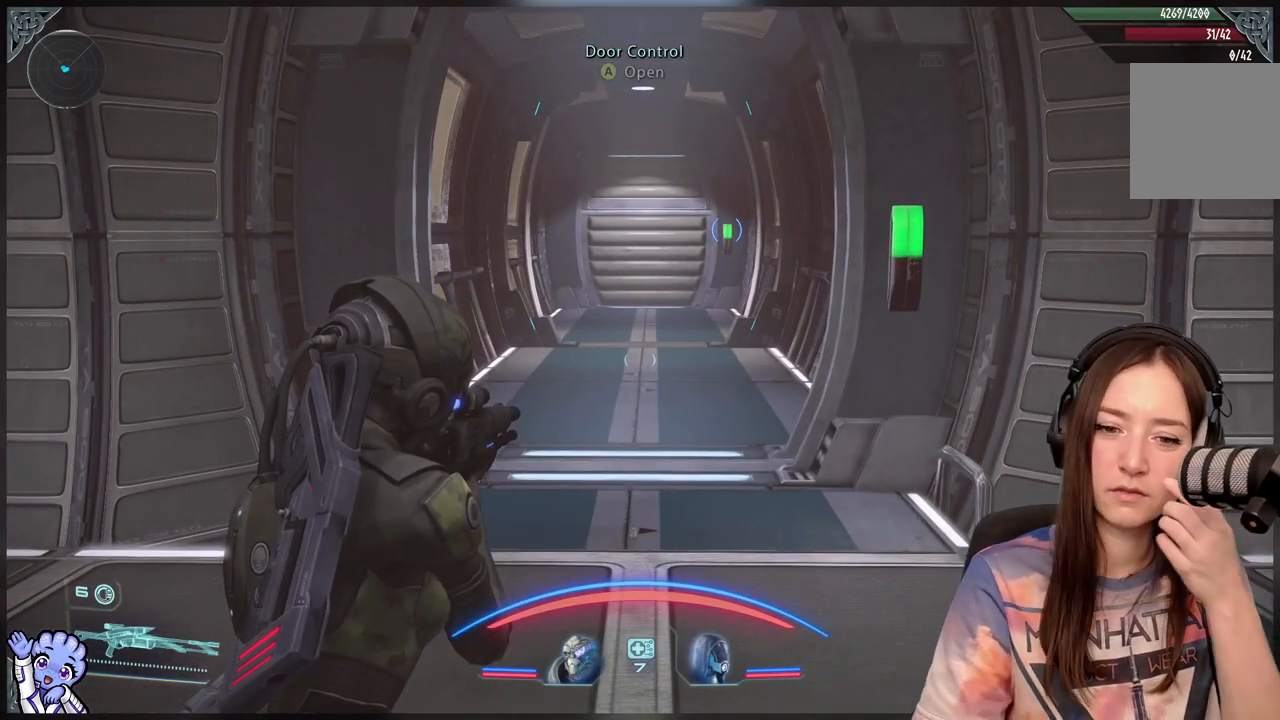
{"buttons": [], "left_stick": "center", "right_stick": "center", "events": []}
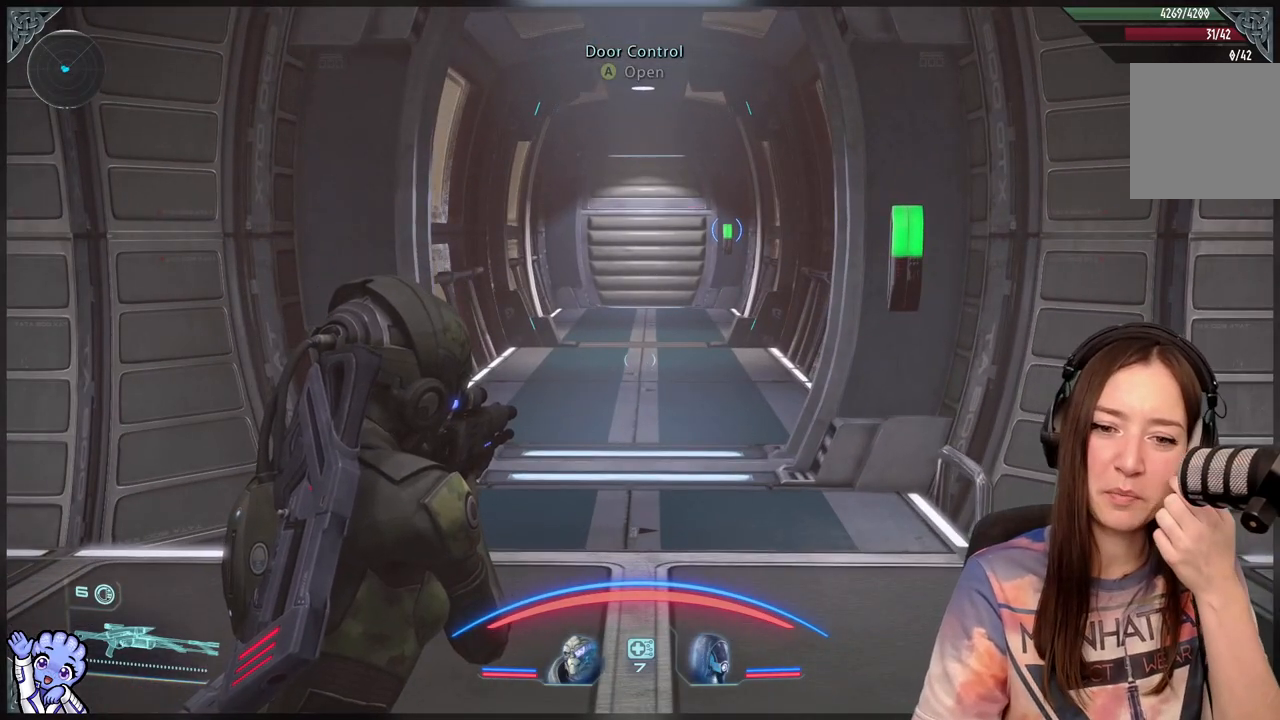
{"buttons": [], "left_stick": "center", "right_stick": "center", "events": []}
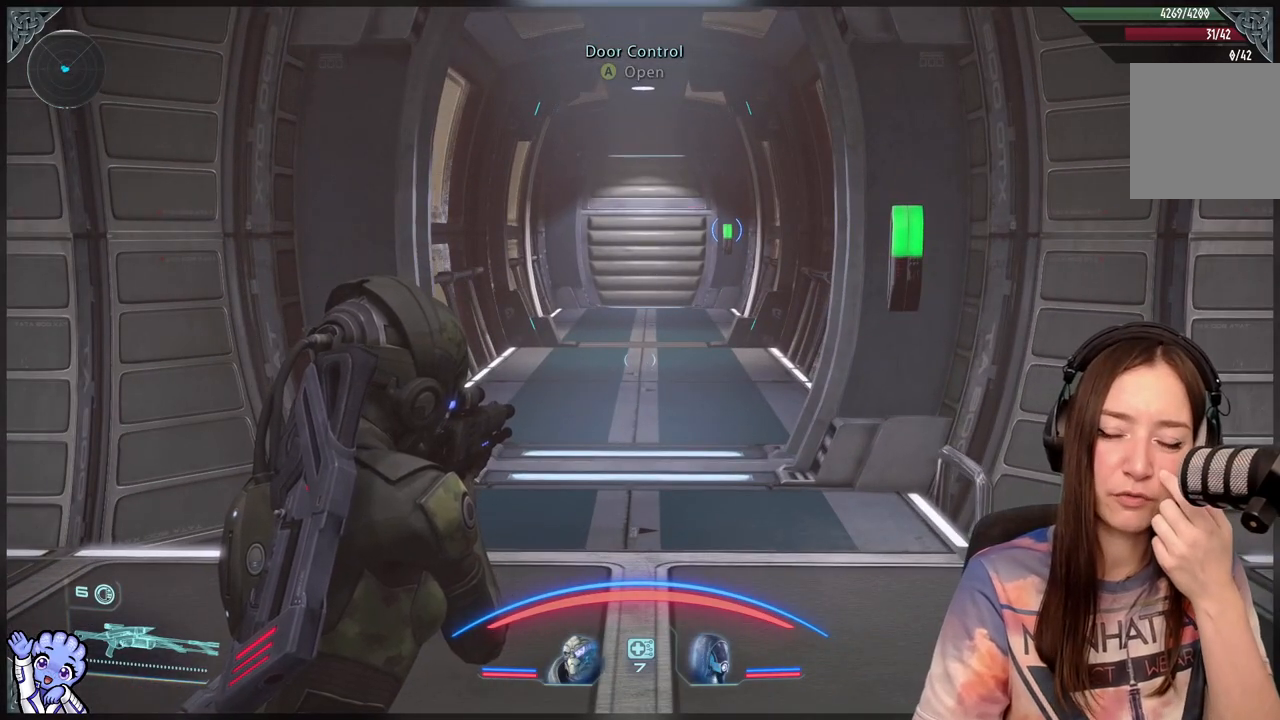
{"buttons": [], "left_stick": "center", "right_stick": "center", "events": []}
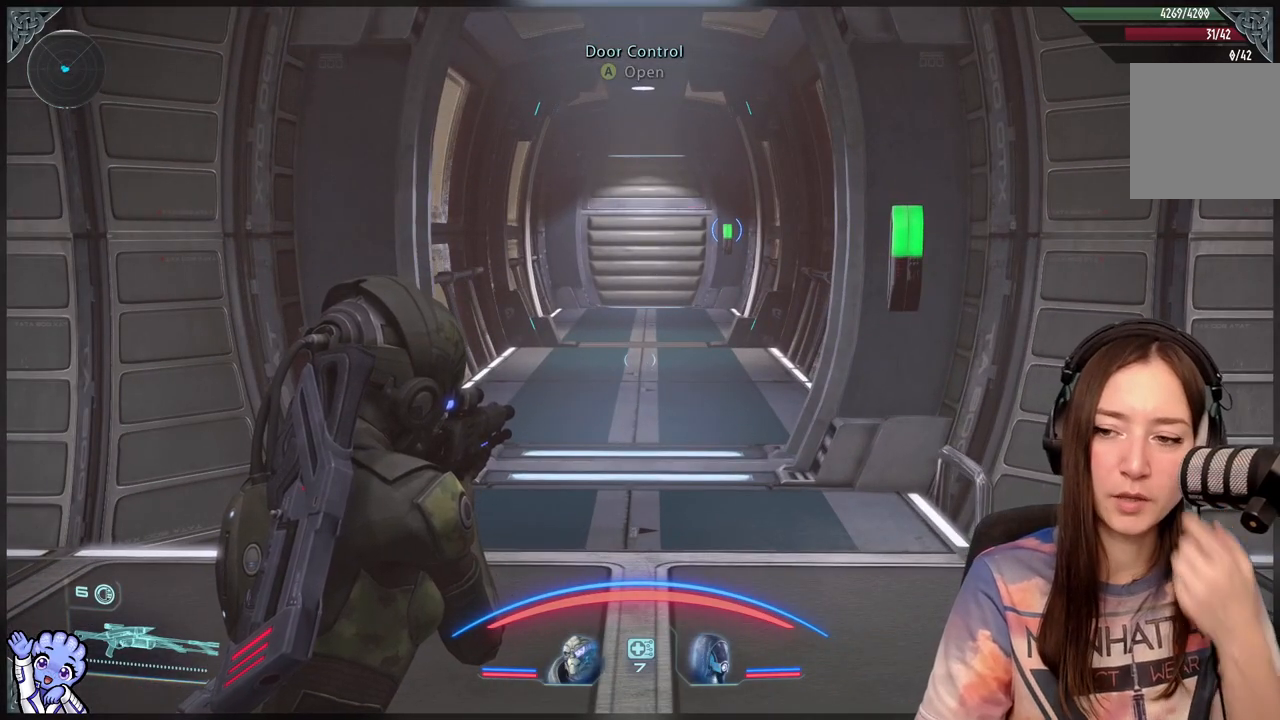
{"buttons": [], "left_stick": "center", "right_stick": "center", "events": []}
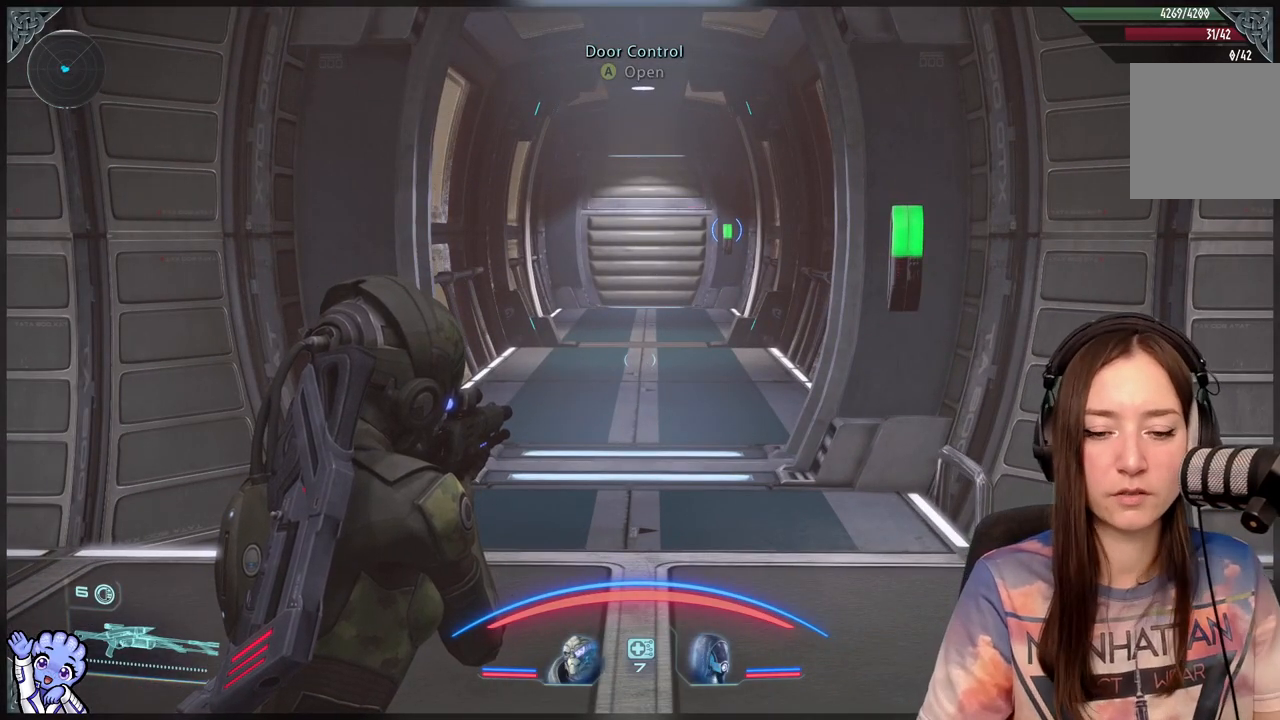
{"buttons": [], "left_stick": "center", "right_stick": "center", "events": []}
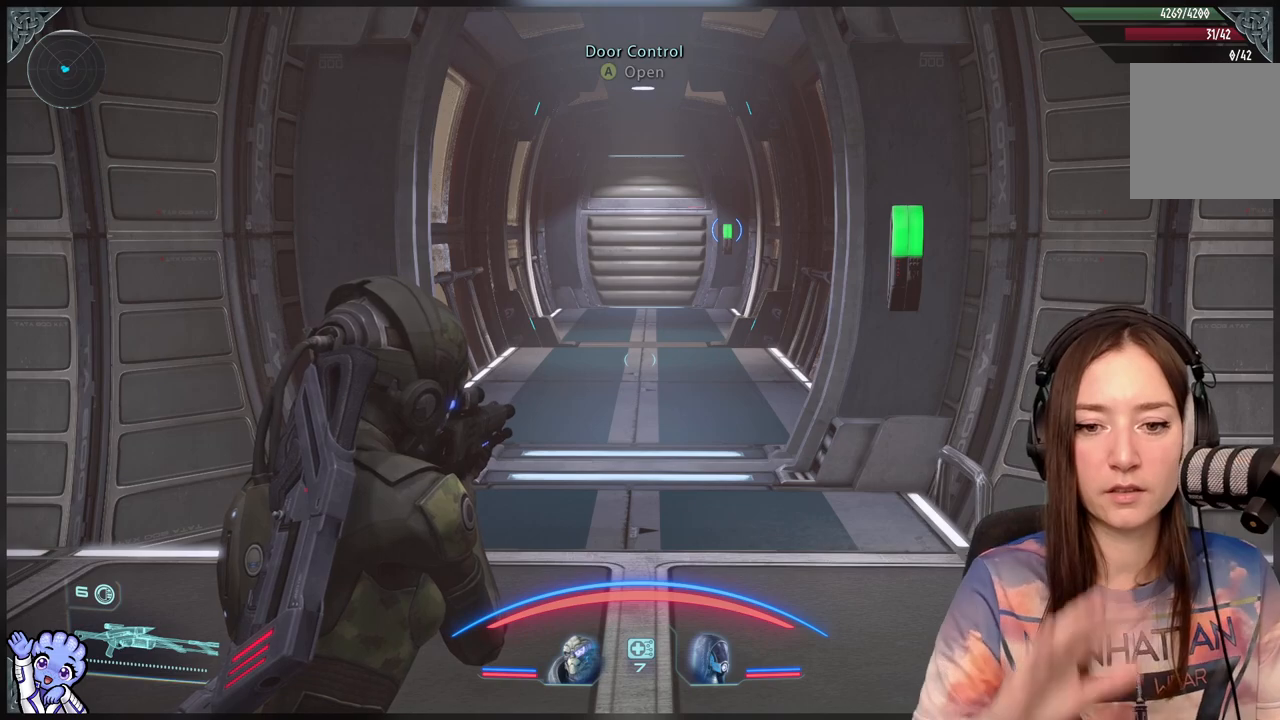
{"buttons": [], "left_stick": "center", "right_stick": "center", "events": []}
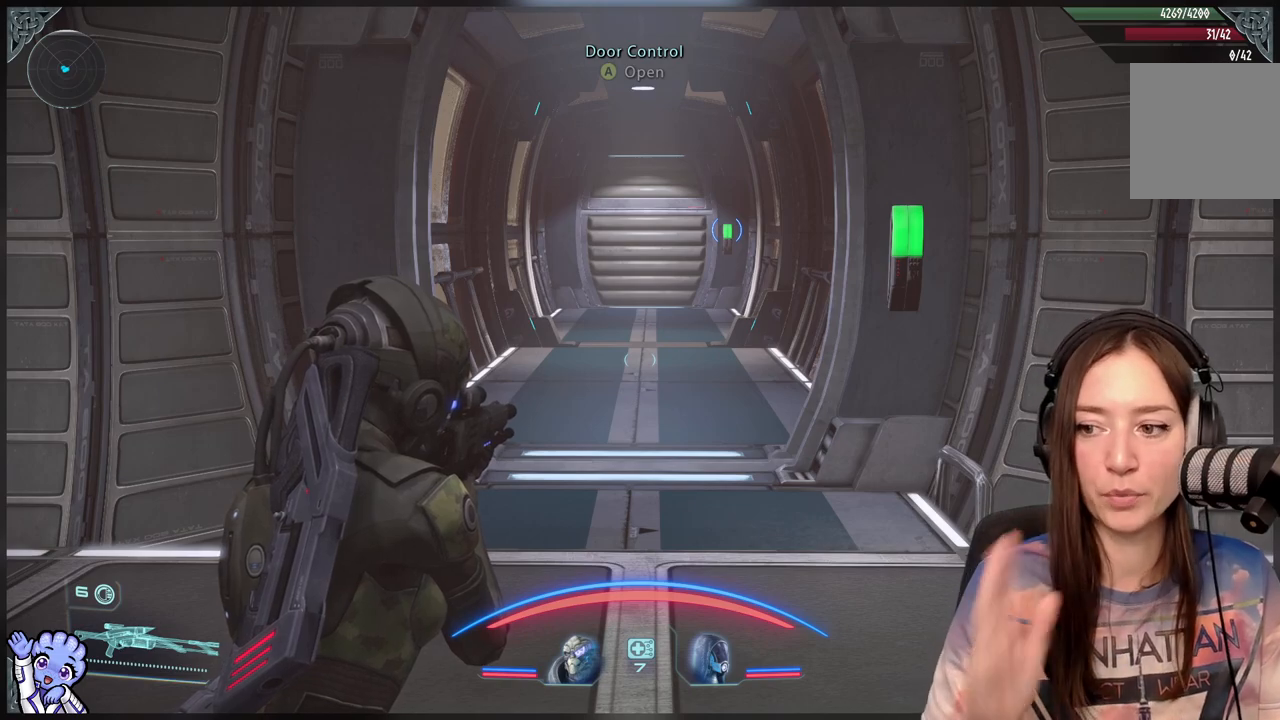
{"buttons": [], "left_stick": "center", "right_stick": "center", "events": []}
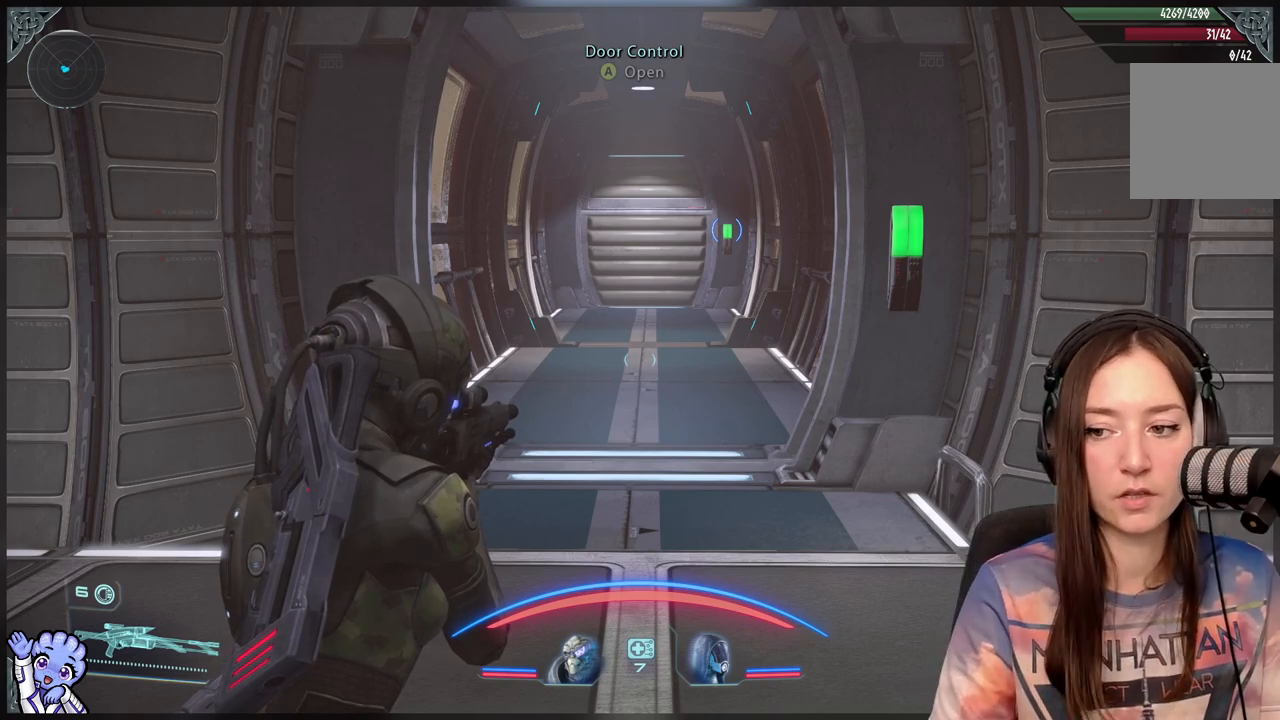
{"buttons": [], "left_stick": "up", "right_stick": "center", "events": [[50, "left_stick", "up"], [300, "right_stick", "up-right"], [400, "right_stick", "center"]]}
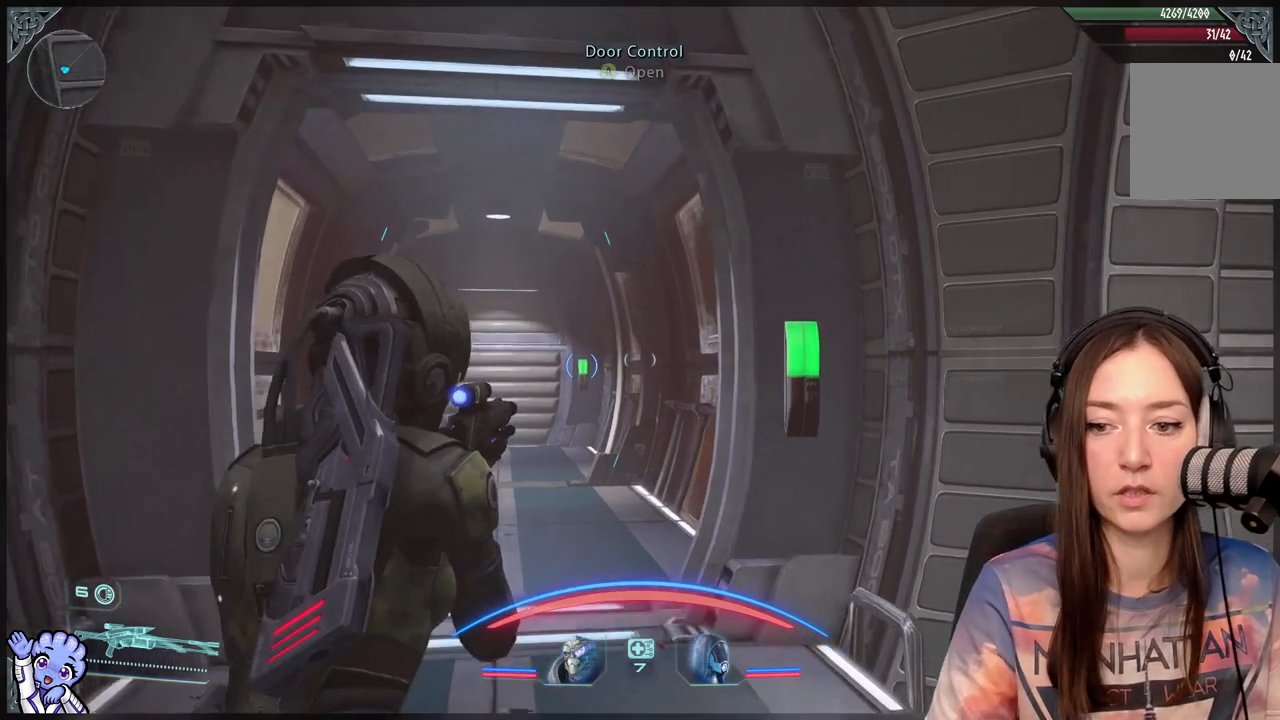
{"buttons": [], "left_stick": "center", "right_stick": "center", "events": [[117, "left_stick", "up-left"], [233, "right_stick", "down"], [383, "right_stick", "center"], [433, "left_stick", "center"]]}
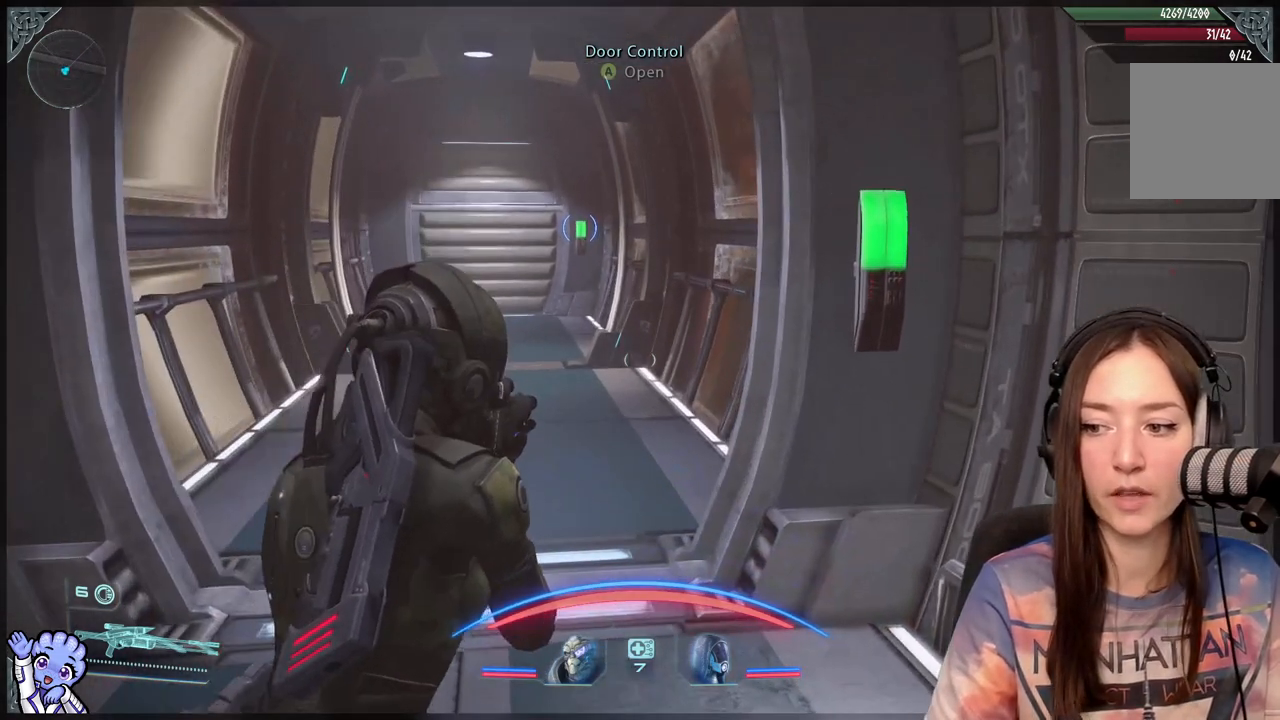
{"buttons": [], "left_stick": "center", "right_stick": "center", "events": [[33, "right_stick", "left"], [267, "right_stick", "center"]]}